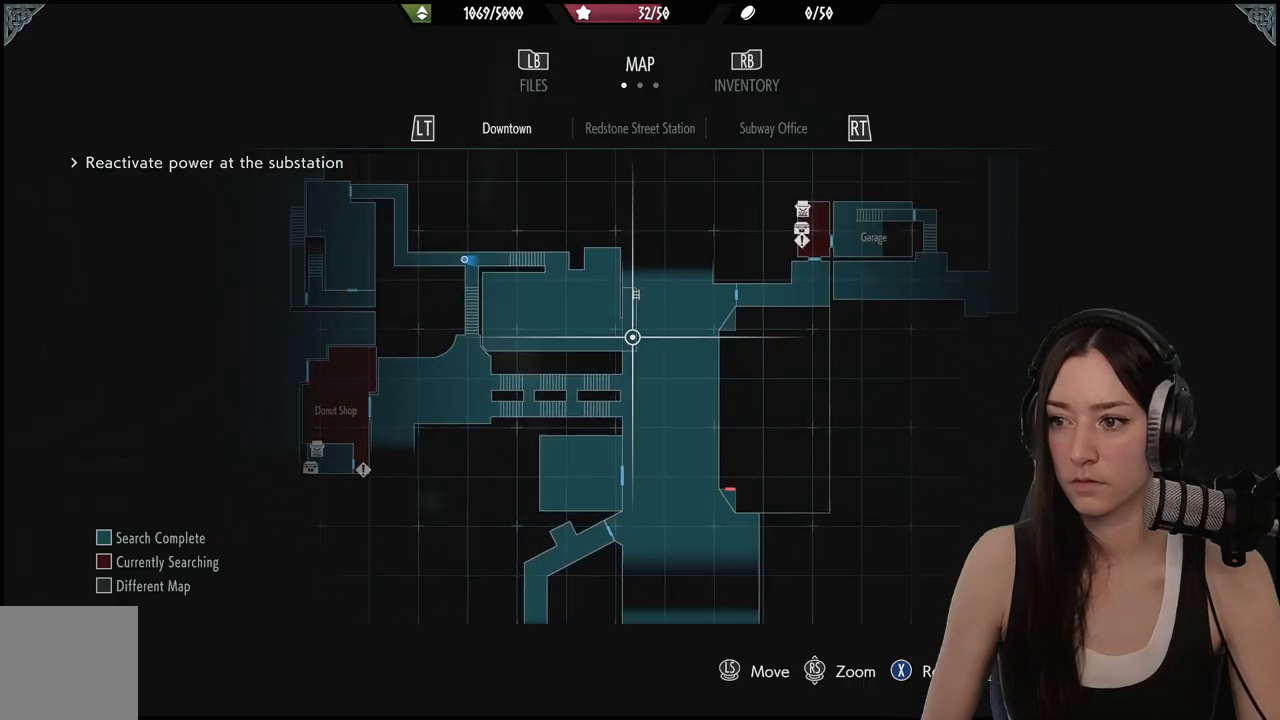
Gameplay with a controller (Xbox layout); each line is a JSON object with the inputs held at the frame after it. "events" lists button and stick changes between this image and that frame as [ms after this image, input, new state], when the widget could be followed in between.
{"buttons": [], "left_stick": "right", "right_stick": "center", "events": [[117, "left_stick", "right"]]}
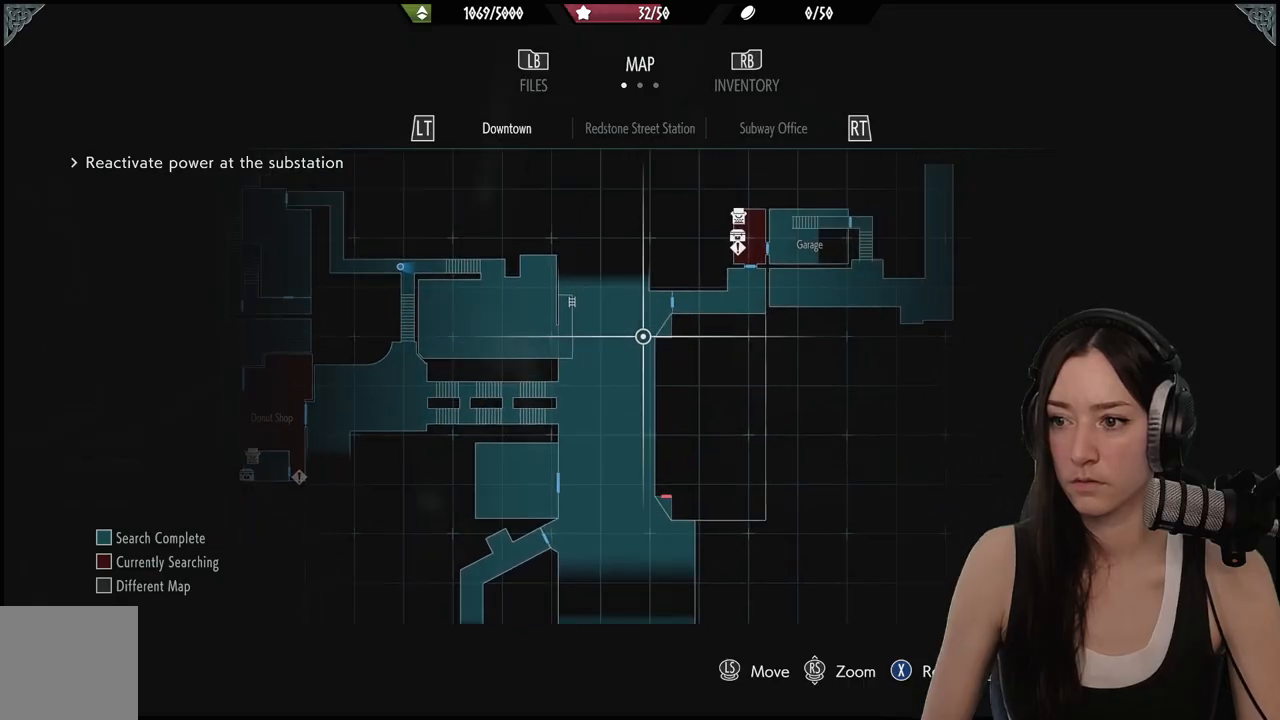
{"buttons": [], "left_stick": "center", "right_stick": "center", "events": [[283, "left_stick", "center"]]}
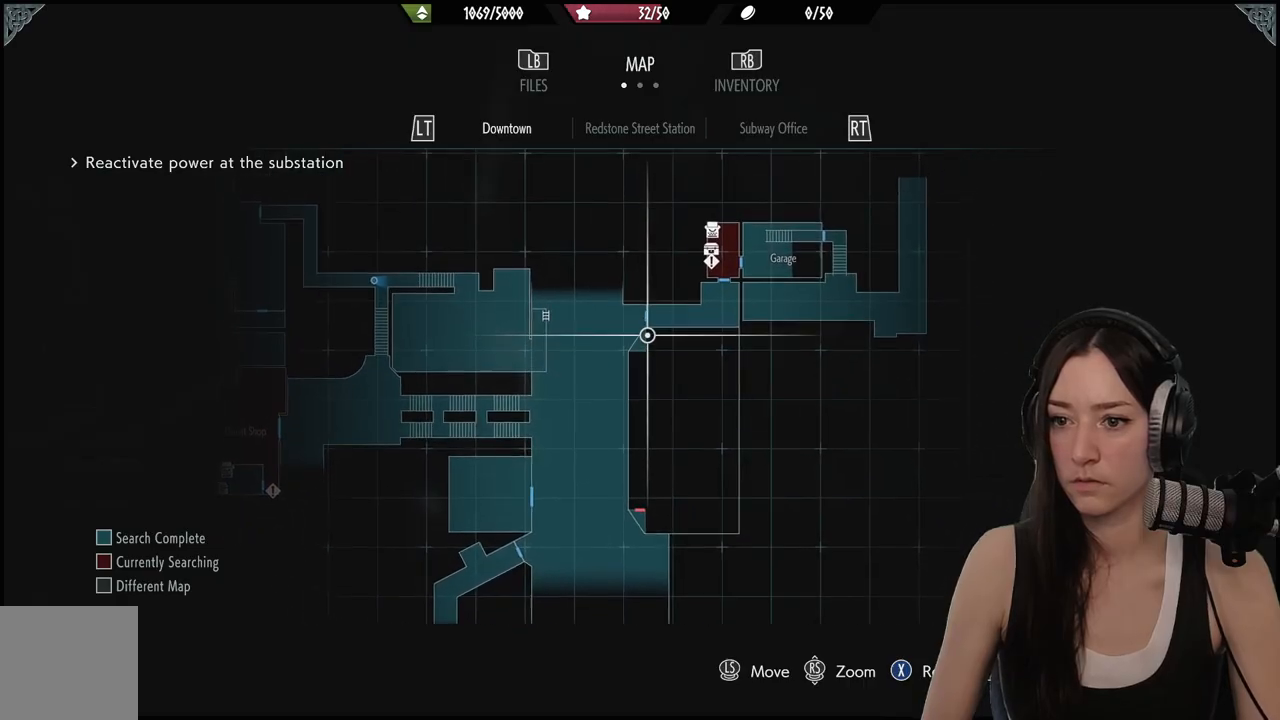
{"buttons": [], "left_stick": "up-left", "right_stick": "center", "events": [[33, "left_stick", "up"], [250, "B", "down"], [383, "B", "up"], [450, "left_stick", "up-left"]]}
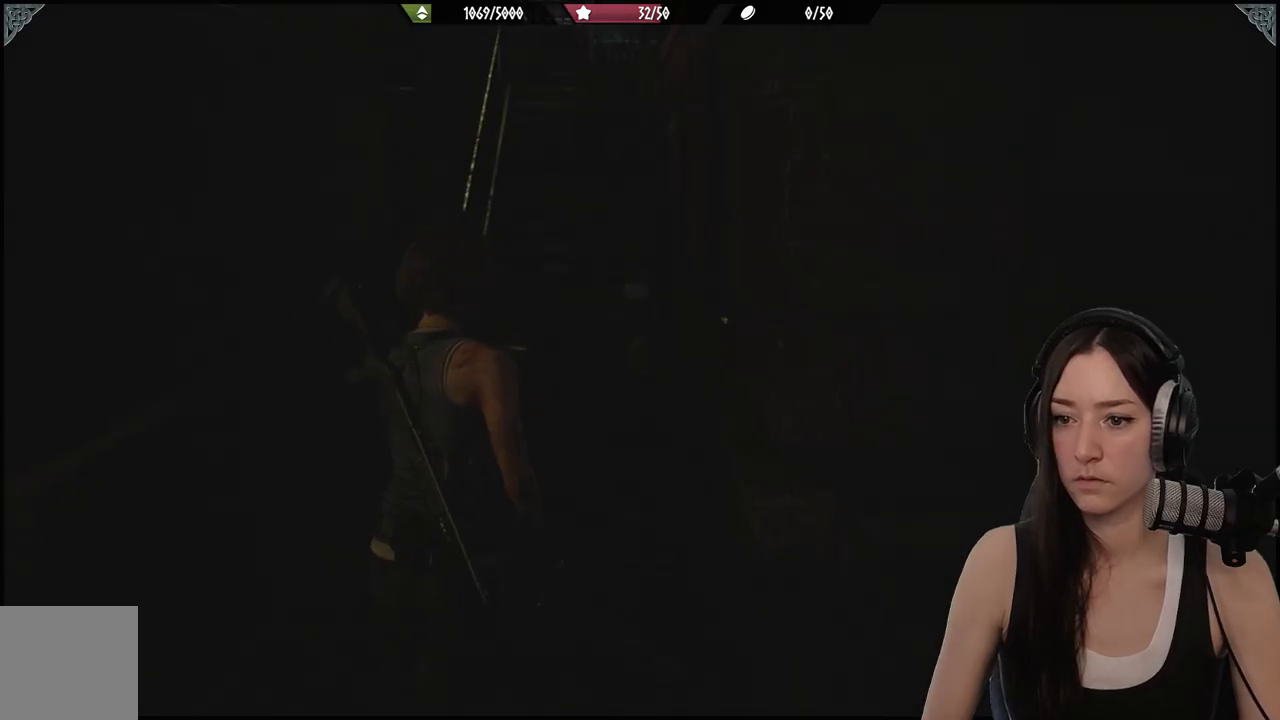
{"buttons": [], "left_stick": "up", "right_stick": "up", "events": [[50, "L3", "down"], [233, "L3", "up"], [233, "left_stick", "up"], [417, "right_stick", "up"]]}
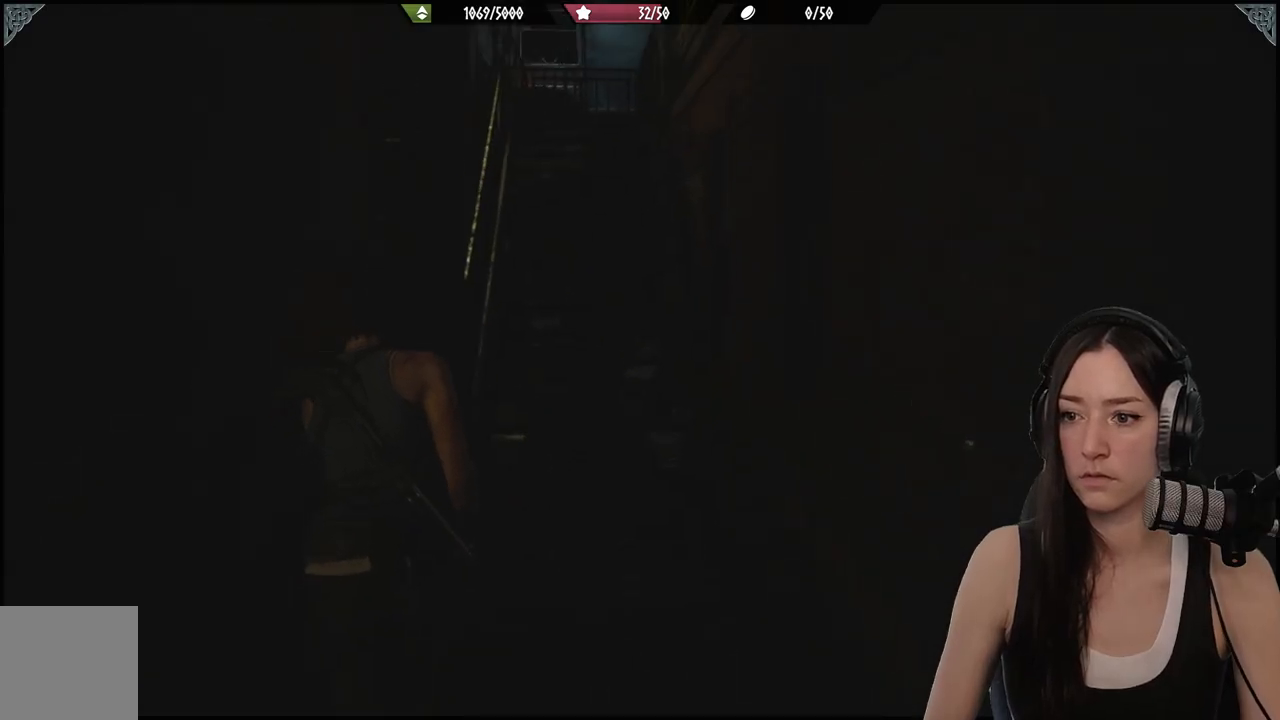
{"buttons": [], "left_stick": "up", "right_stick": "center", "events": [[117, "right_stick", "center"]]}
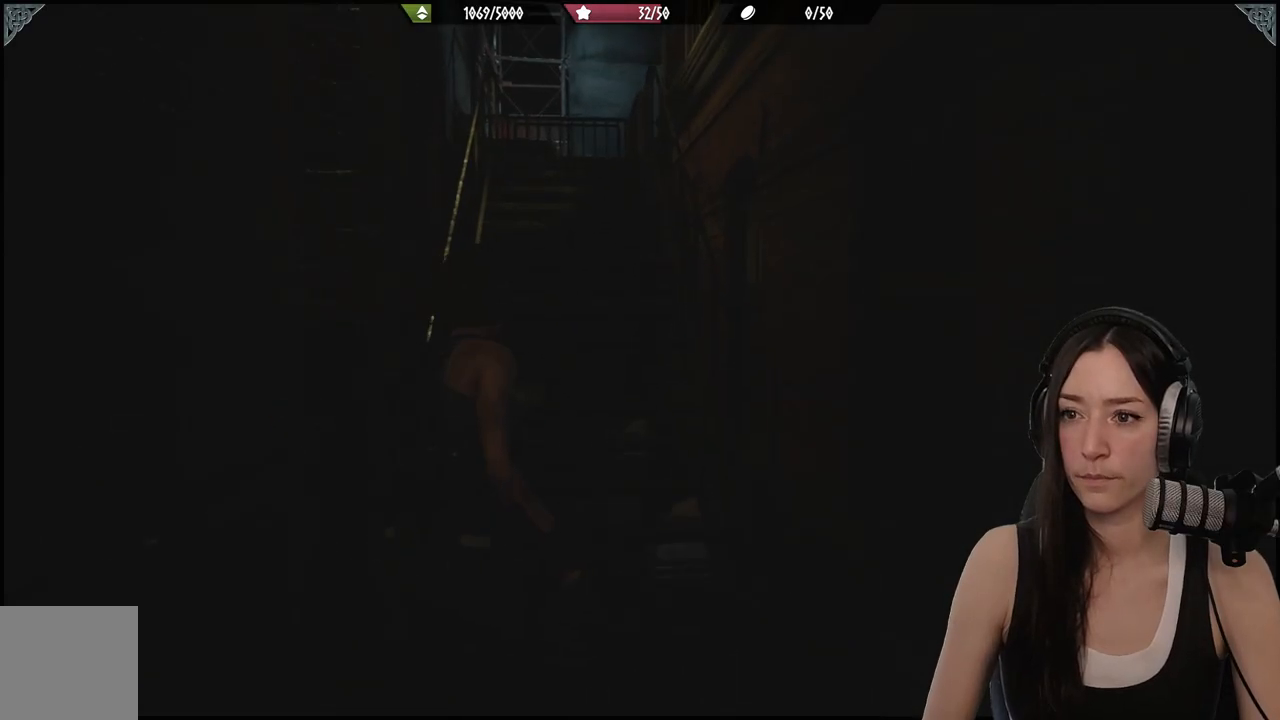
{"buttons": [], "left_stick": "up", "right_stick": "center", "events": []}
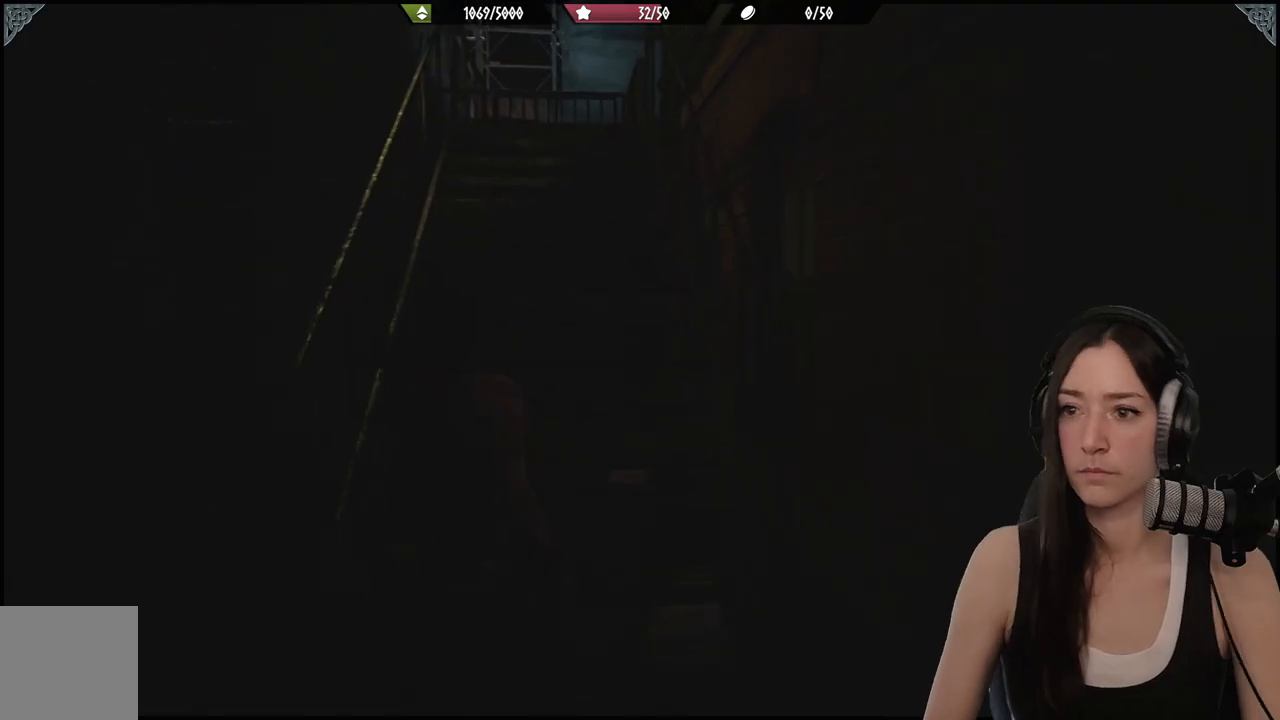
{"buttons": [], "left_stick": "up", "right_stick": "center", "events": []}
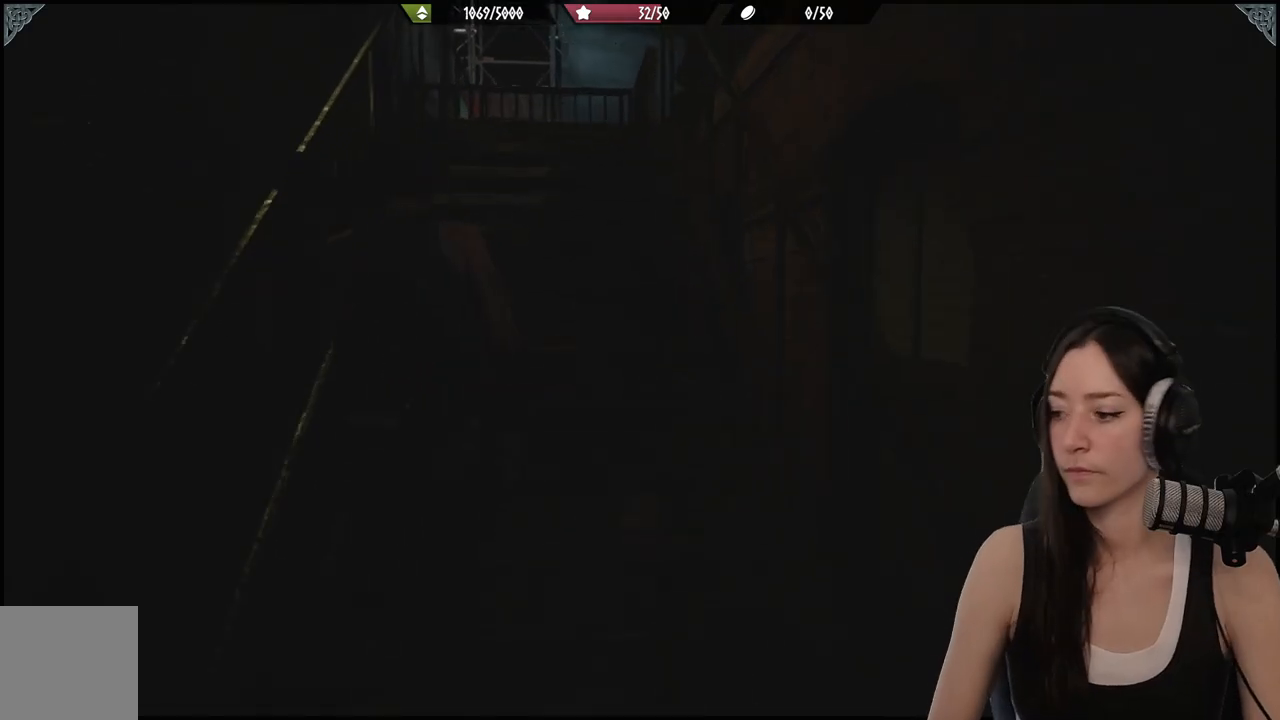
{"buttons": [], "left_stick": "up", "right_stick": "center", "events": [[300, "right_stick", "down"], [500, "right_stick", "center"]]}
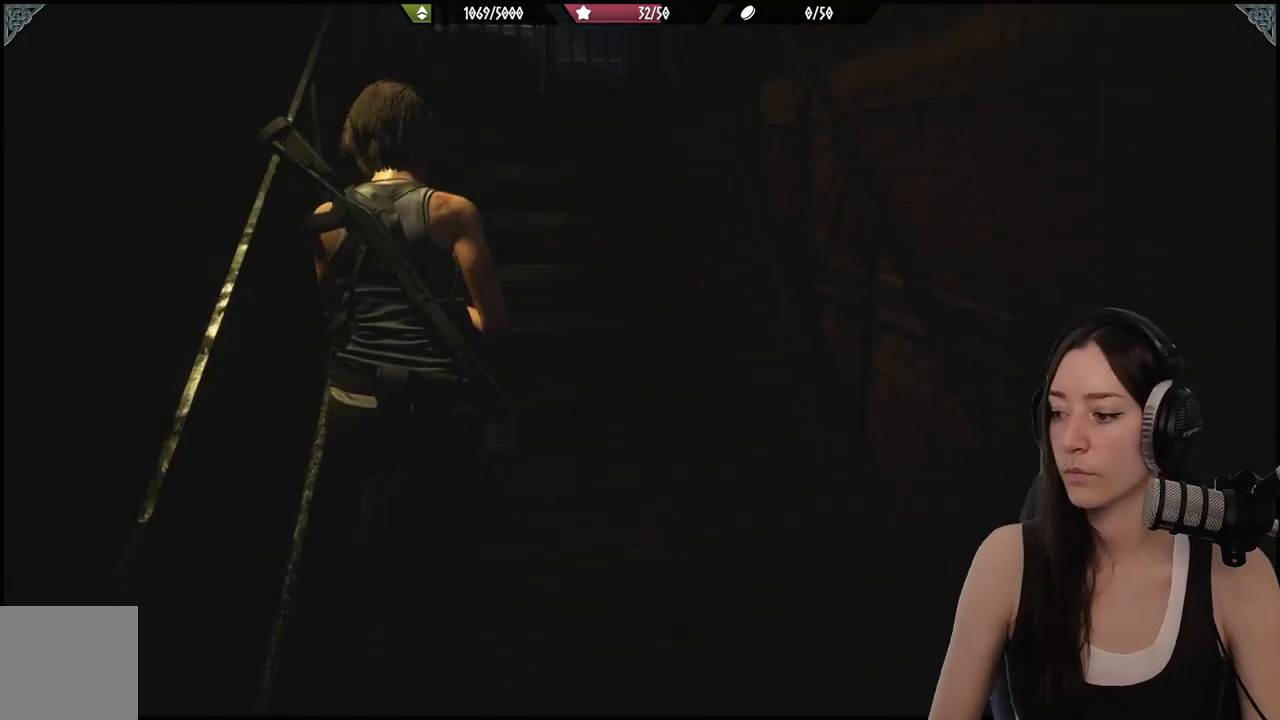
{"buttons": [], "left_stick": "up", "right_stick": "center", "events": []}
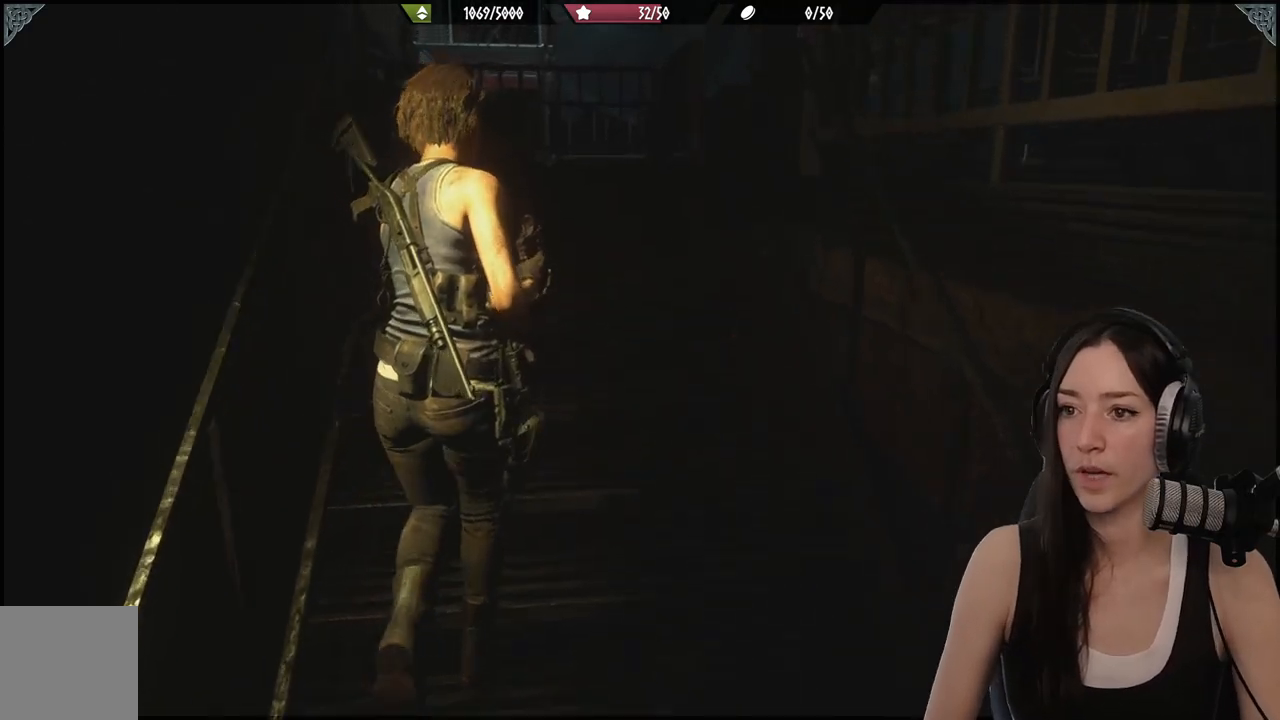
{"buttons": [], "left_stick": "up", "right_stick": "right", "events": [[33, "right_stick", "right"], [283, "right_stick", "center"], [417, "right_stick", "right"]]}
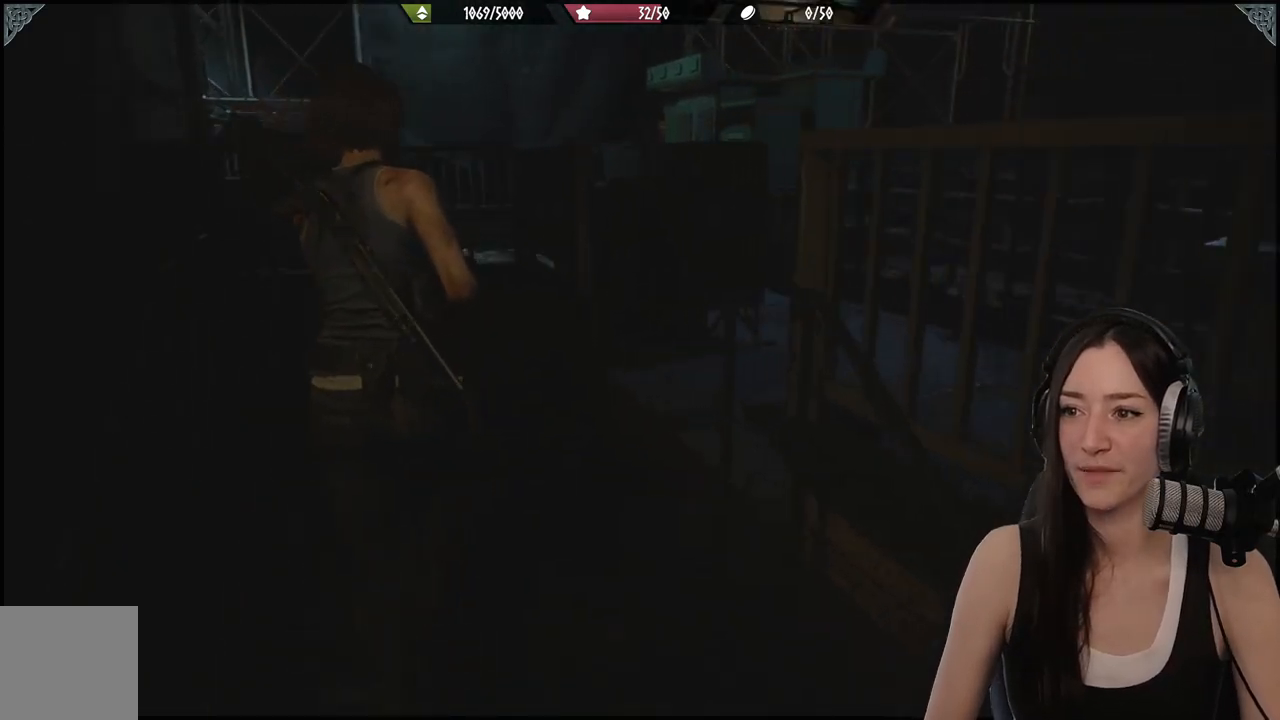
{"buttons": [], "left_stick": "up-right", "right_stick": "center", "events": [[400, "right_stick", "center"], [483, "left_stick", "up-right"]]}
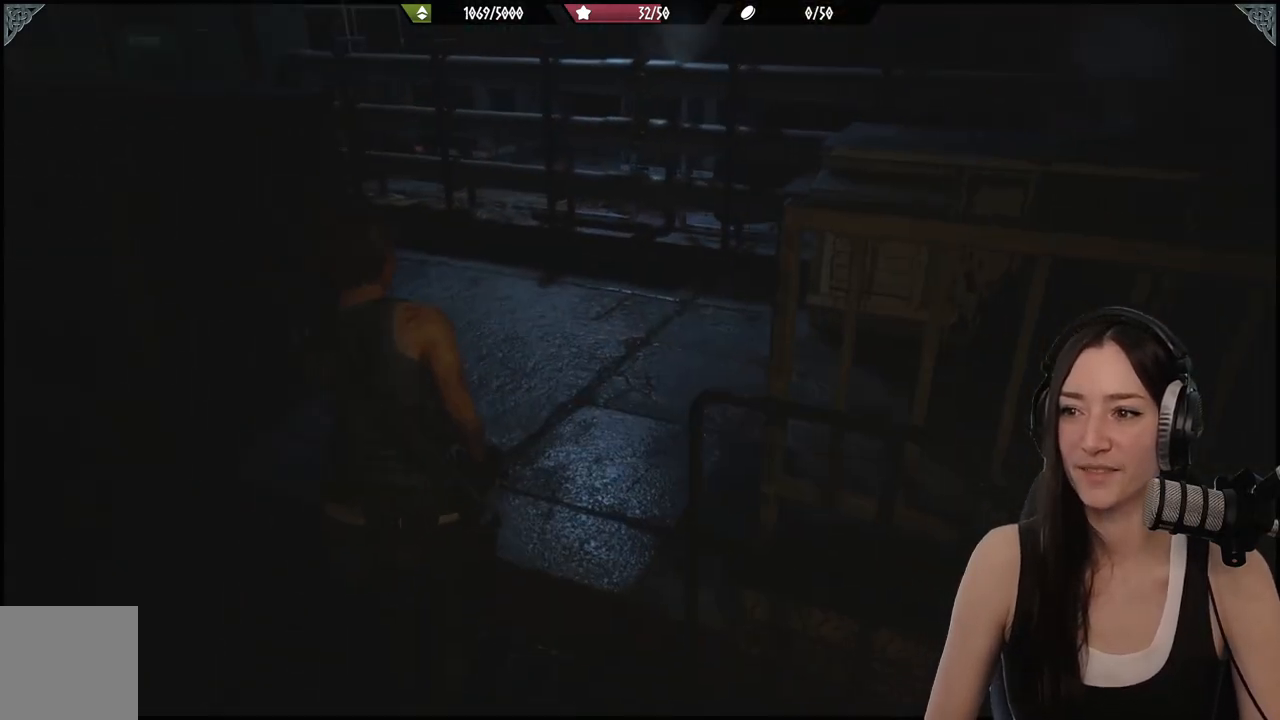
{"buttons": [], "left_stick": "up-right", "right_stick": "right", "events": [[67, "right_stick", "right"]]}
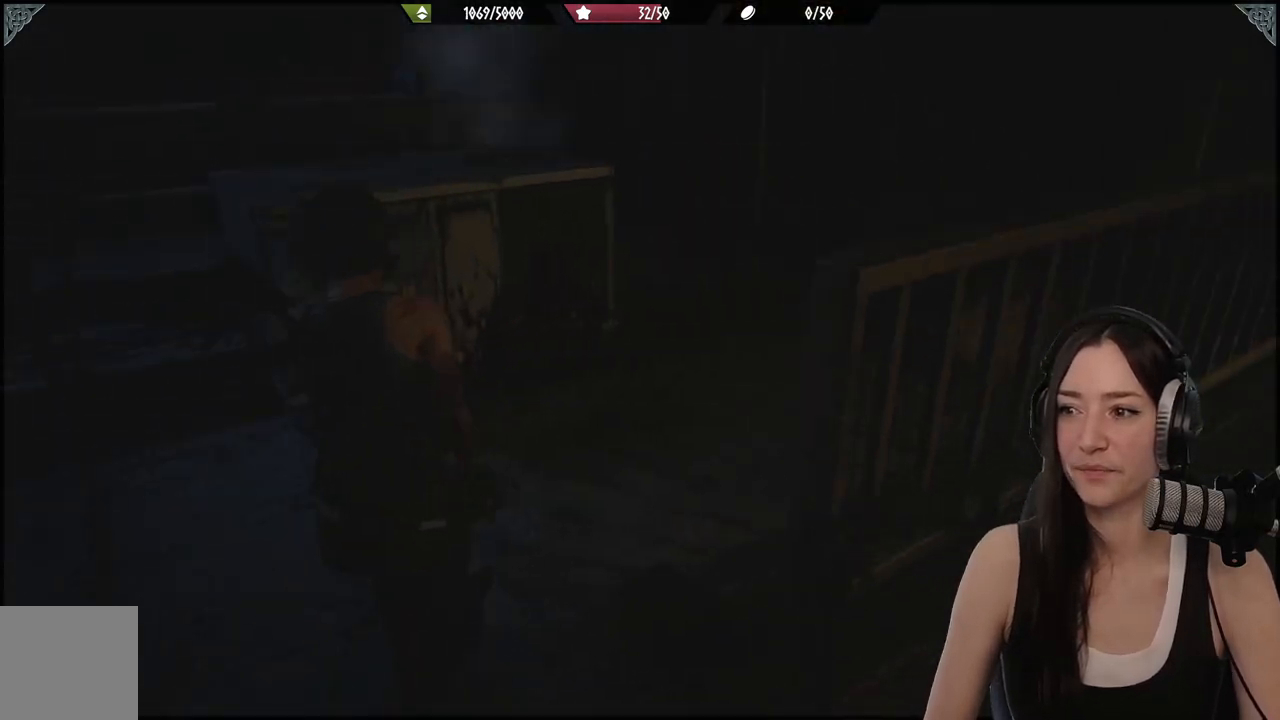
{"buttons": [], "left_stick": "up-right", "right_stick": "center", "events": [[117, "right_stick", "center"]]}
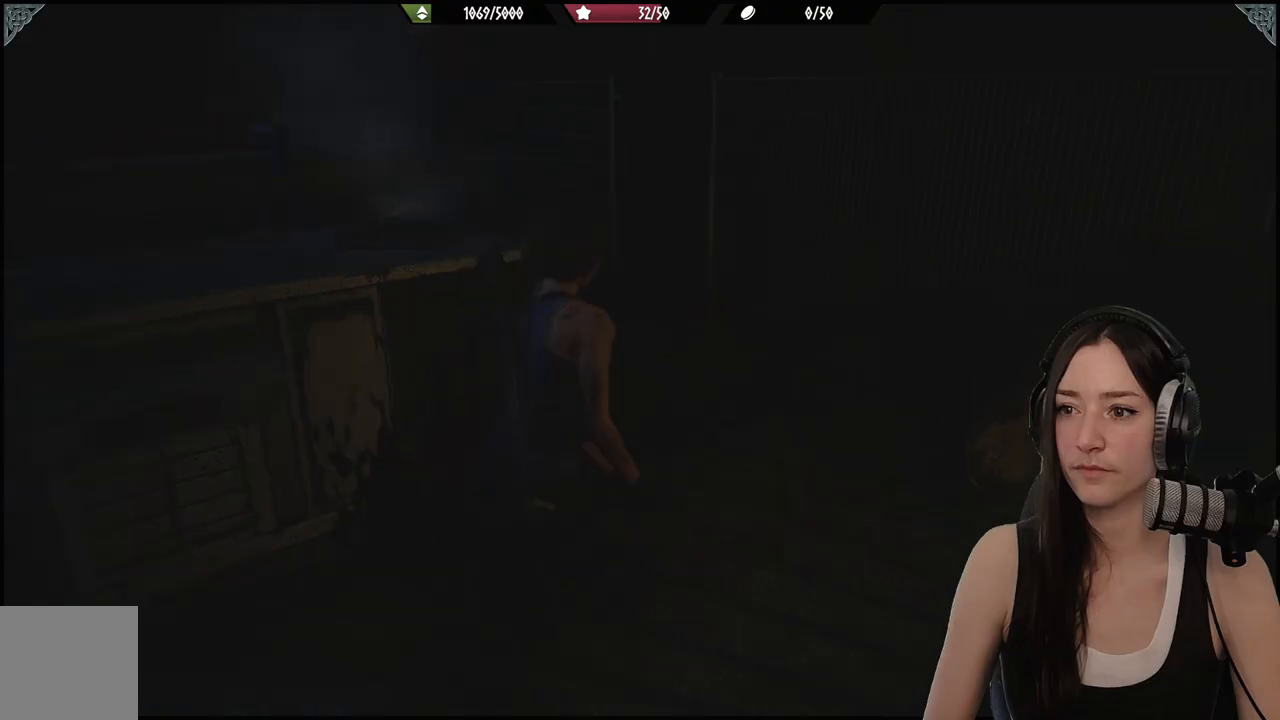
{"buttons": [], "left_stick": "up", "right_stick": "left", "events": [[167, "right_stick", "left"], [333, "left_stick", "up"]]}
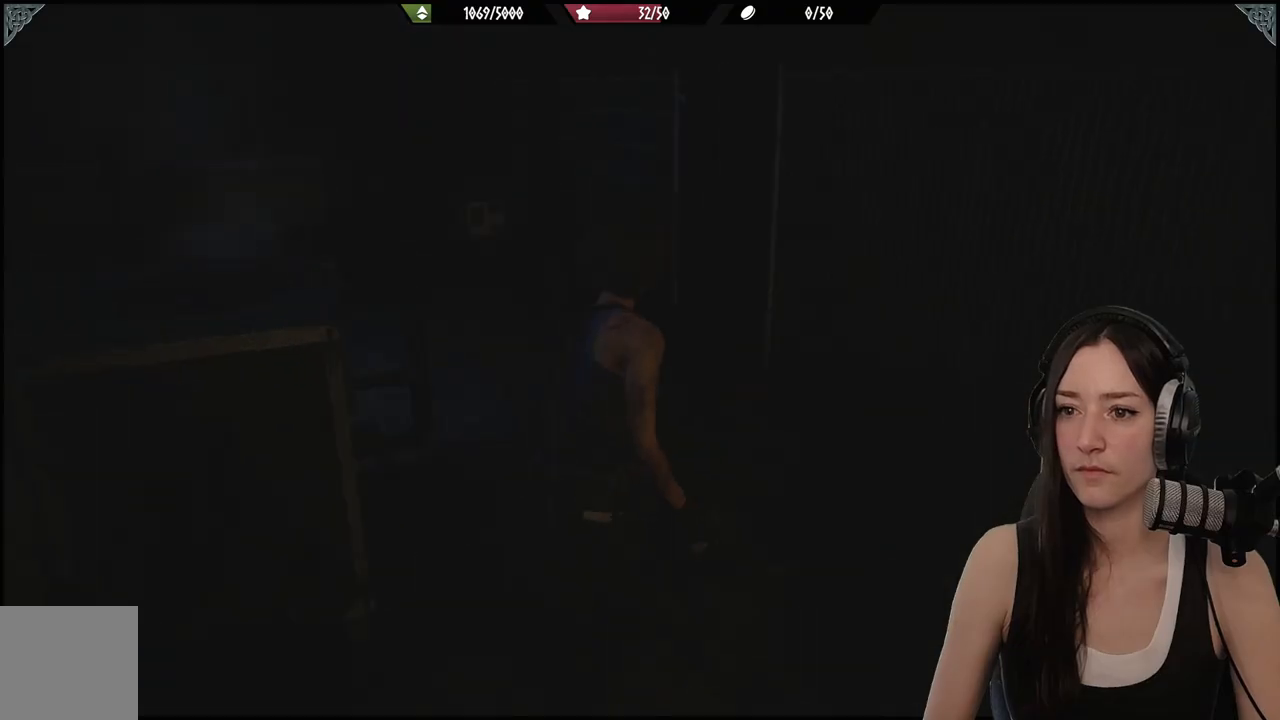
{"buttons": [], "left_stick": "up", "right_stick": "up-left", "events": [[450, "right_stick", "up-left"]]}
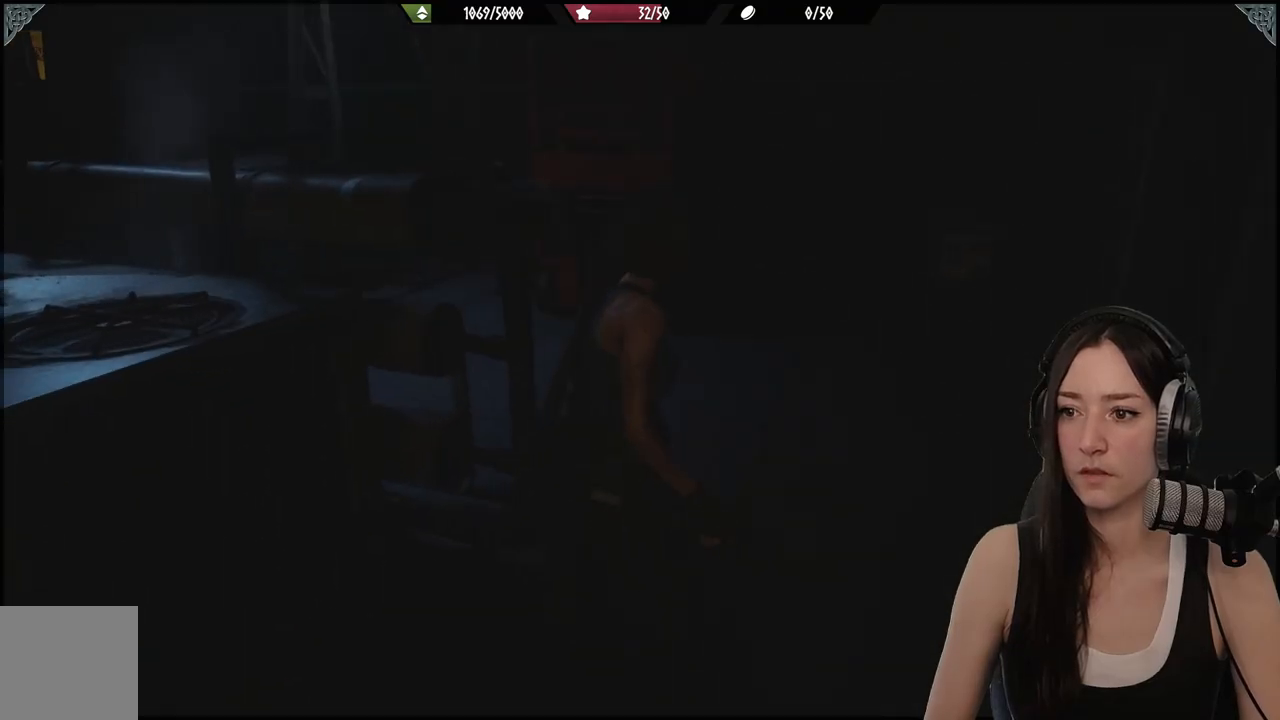
{"buttons": [], "left_stick": "up", "right_stick": "left", "events": [[100, "right_stick", "left"]]}
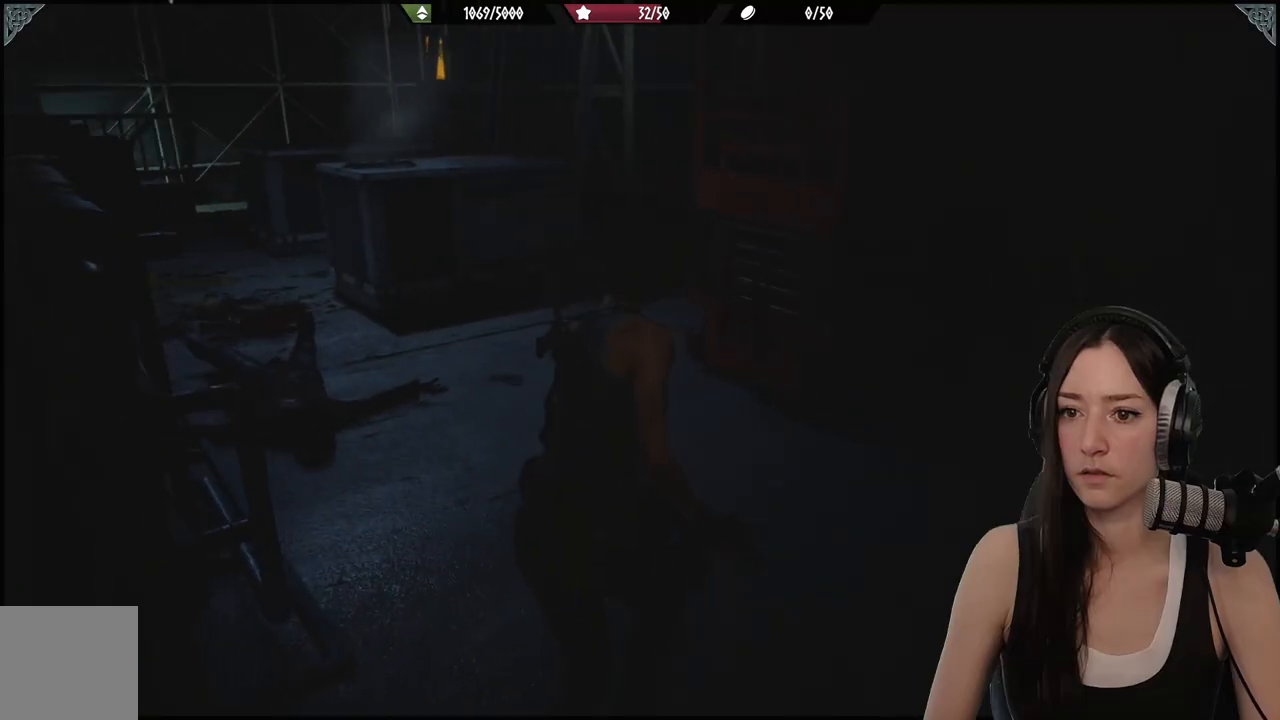
{"buttons": [], "left_stick": "up", "right_stick": "center", "events": [[300, "right_stick", "center"]]}
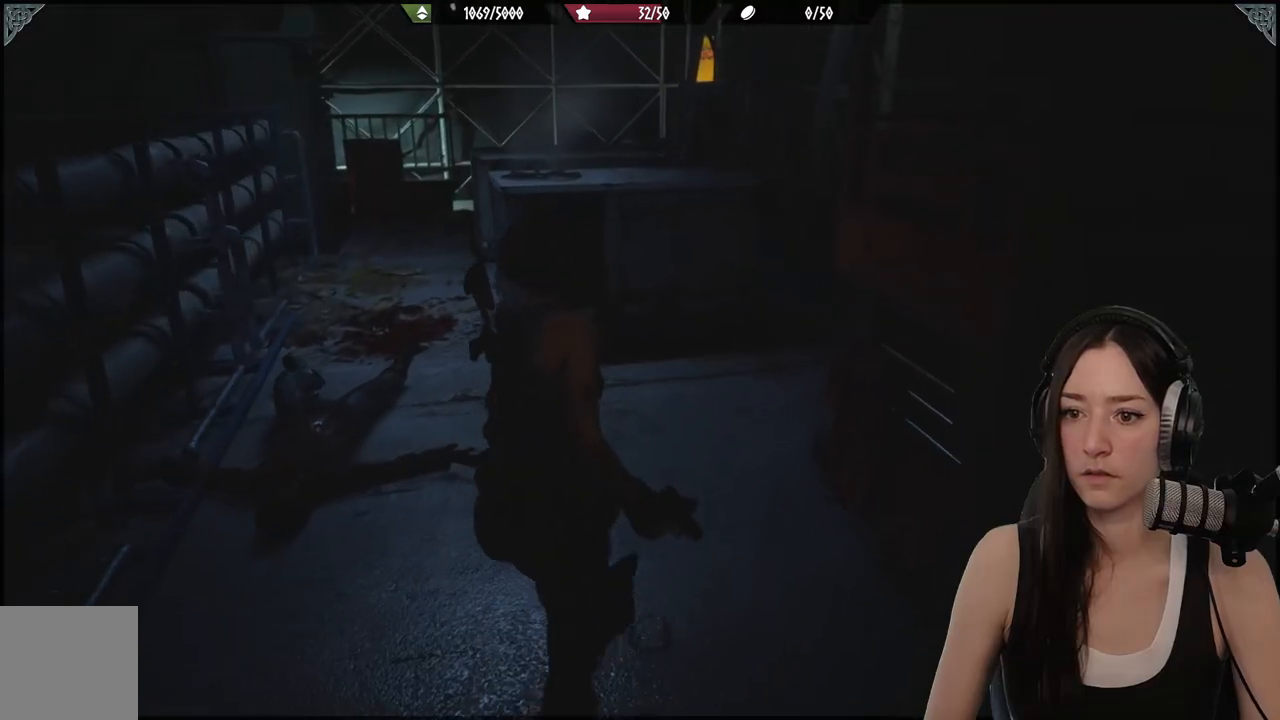
{"buttons": [], "left_stick": "up", "right_stick": "center", "events": []}
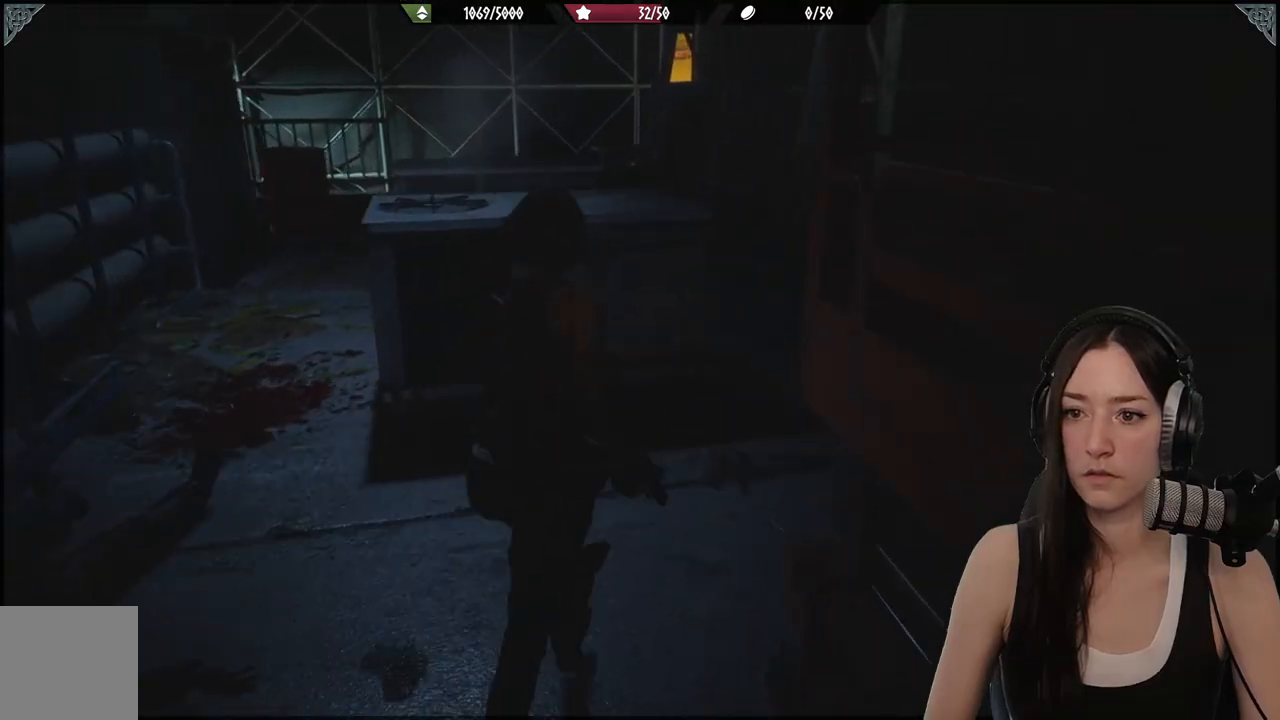
{"buttons": [], "left_stick": "up-right", "right_stick": "center", "events": [[150, "left_stick", "up-right"]]}
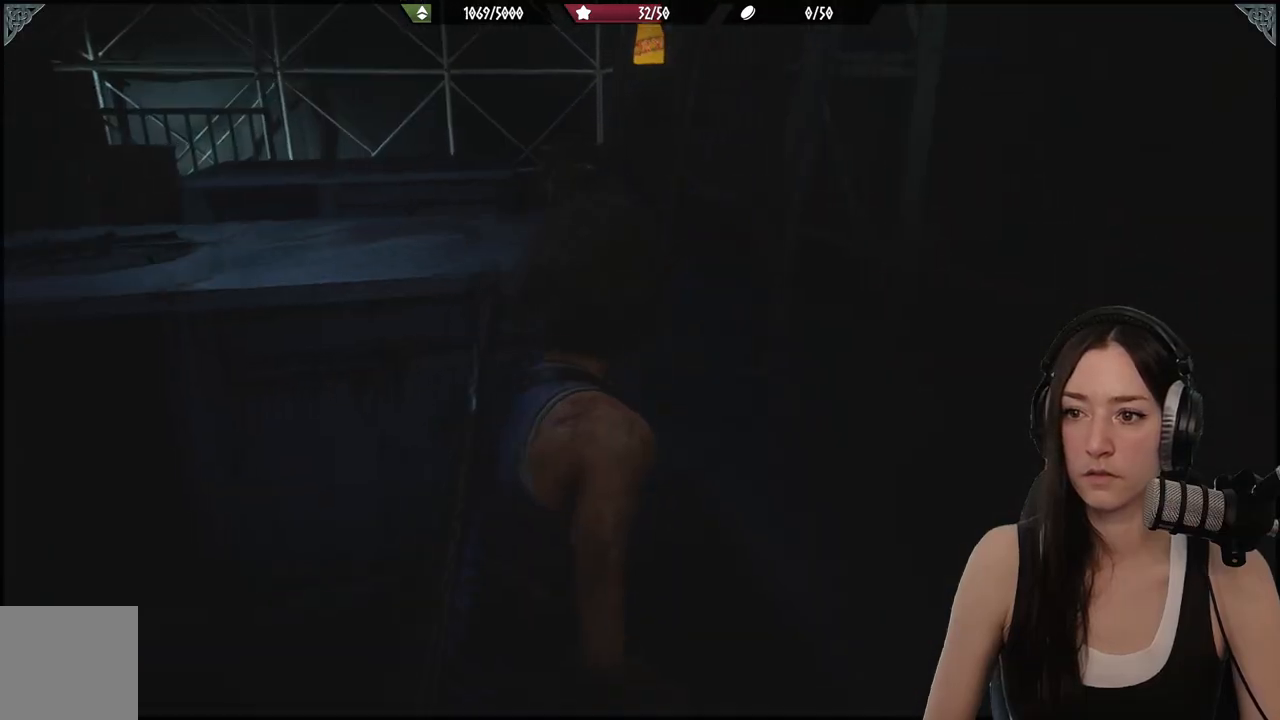
{"buttons": [], "left_stick": "up", "right_stick": "left", "events": [[67, "right_stick", "left"], [300, "left_stick", "up"]]}
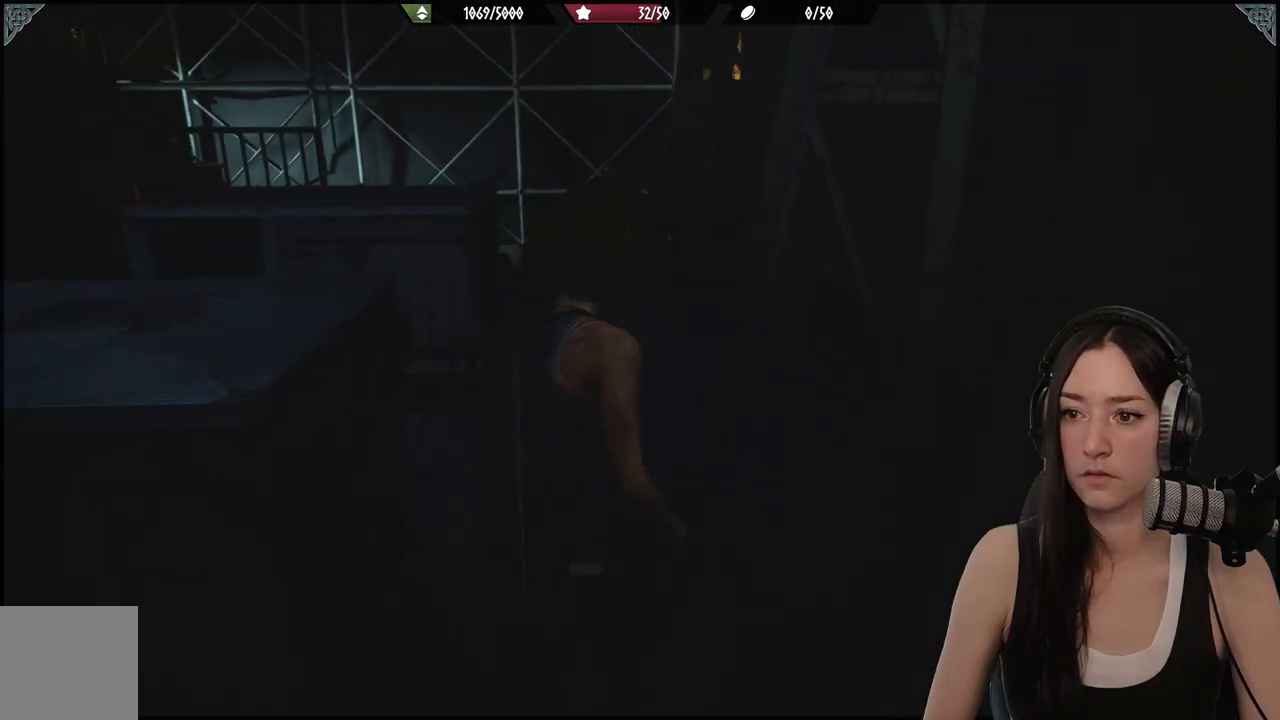
{"buttons": [], "left_stick": "up", "right_stick": "left", "events": [[83, "right_stick", "center"], [383, "right_stick", "left"]]}
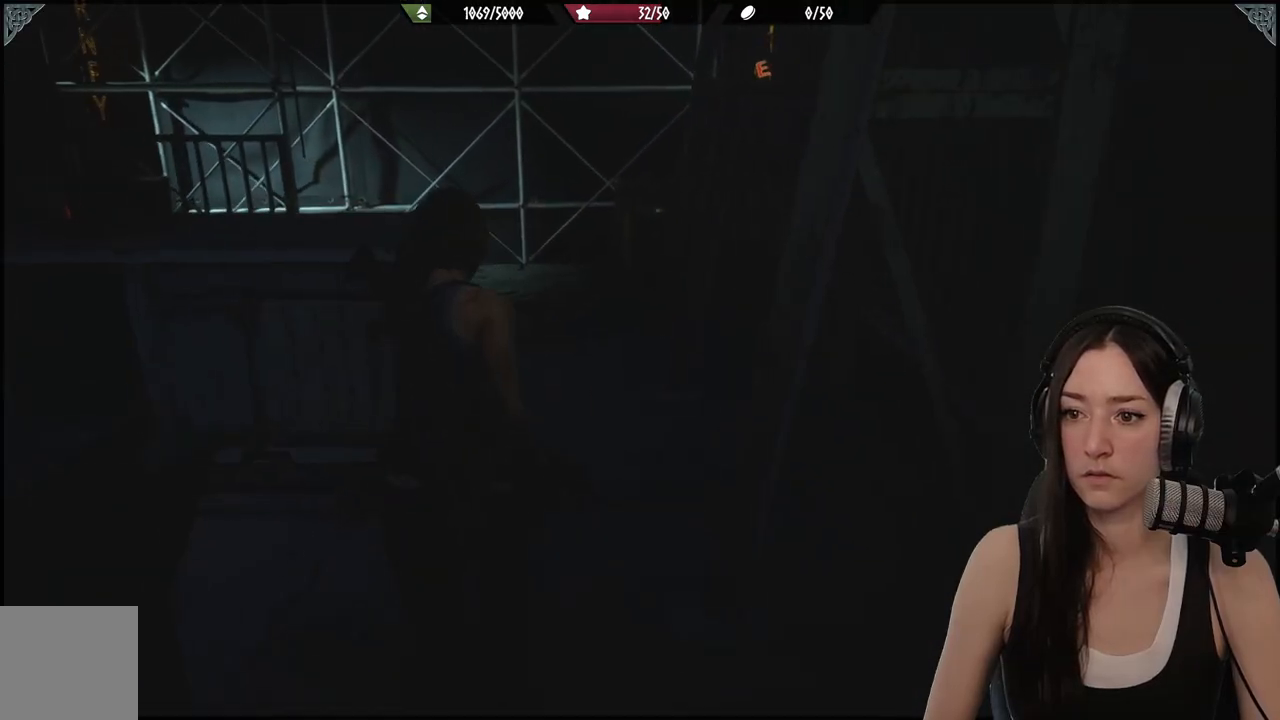
{"buttons": [], "left_stick": "up", "right_stick": "left", "events": []}
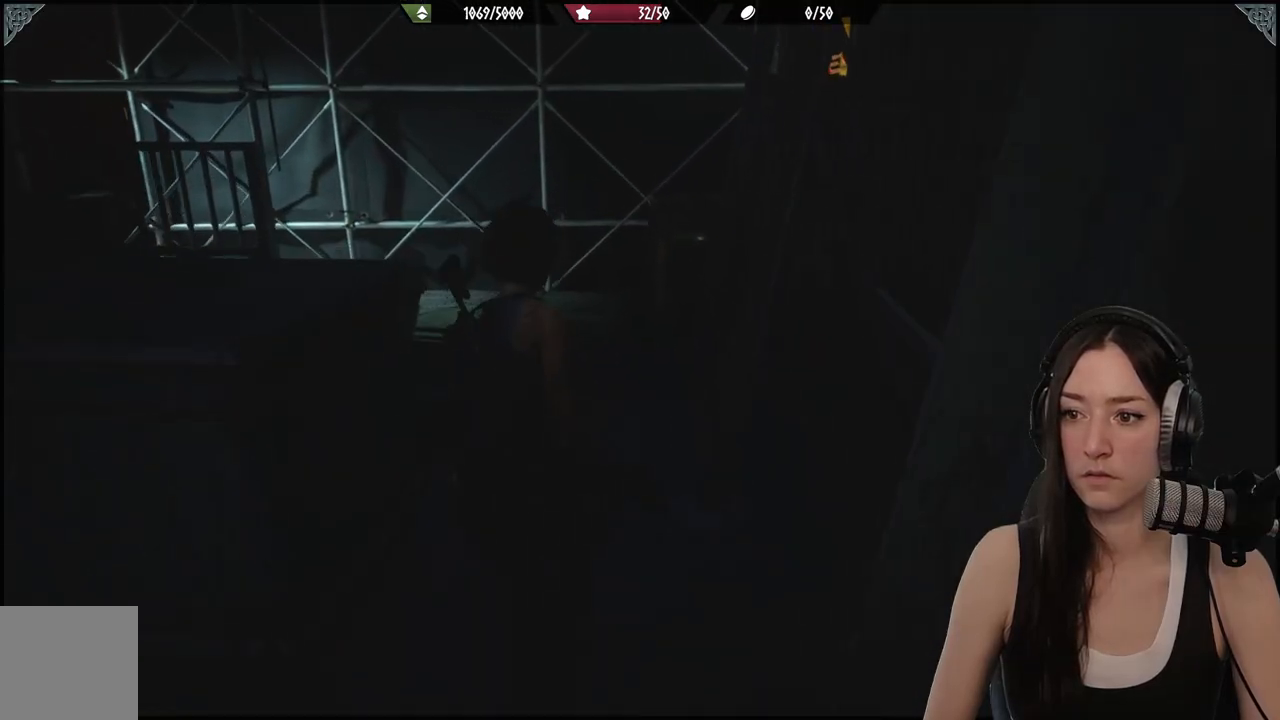
{"buttons": [], "left_stick": "up", "right_stick": "center", "events": [[283, "right_stick", "center"]]}
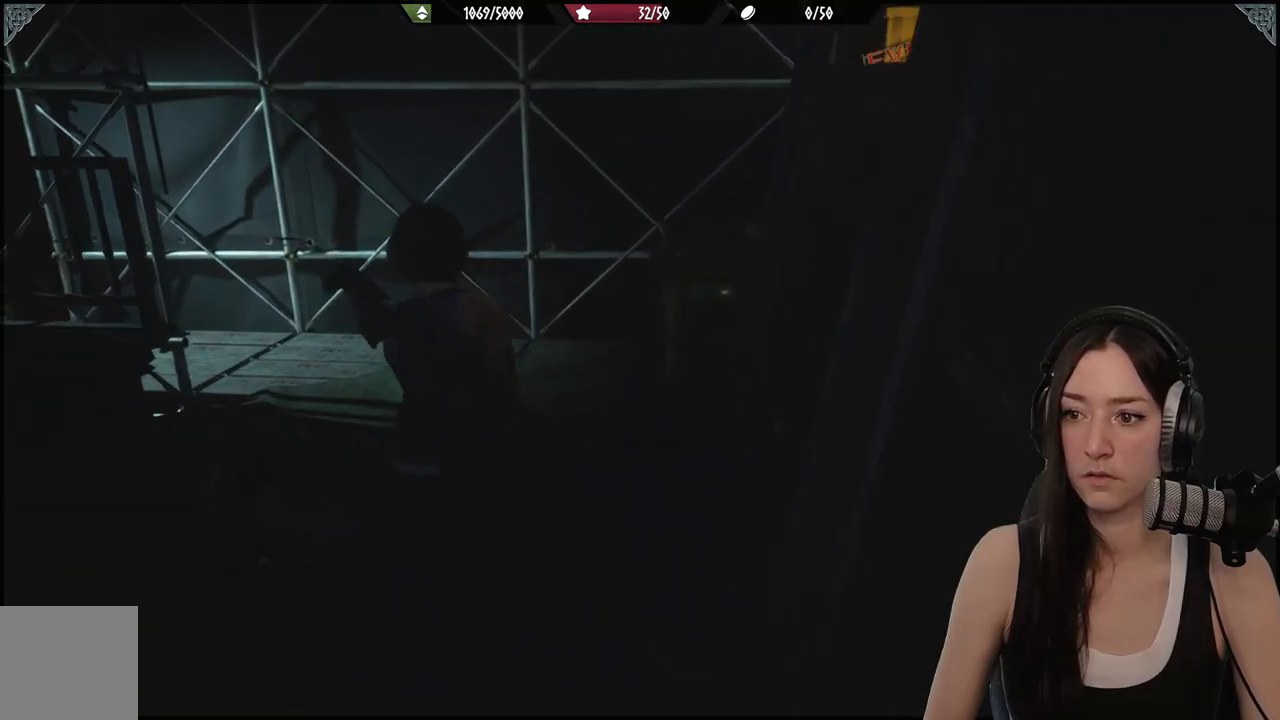
{"buttons": [], "left_stick": "up", "right_stick": "left", "events": [[200, "right_stick", "left"]]}
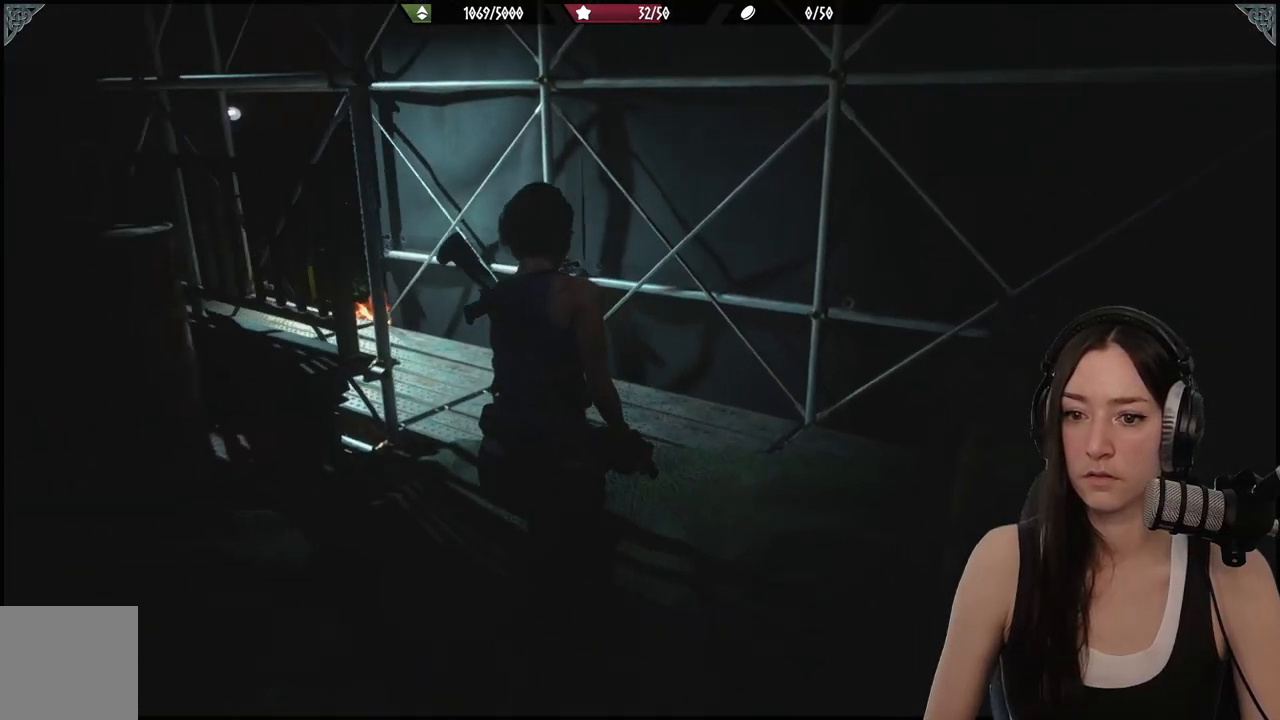
{"buttons": [], "left_stick": "up", "right_stick": "left", "events": [[250, "right_stick", "center"], [450, "right_stick", "left"]]}
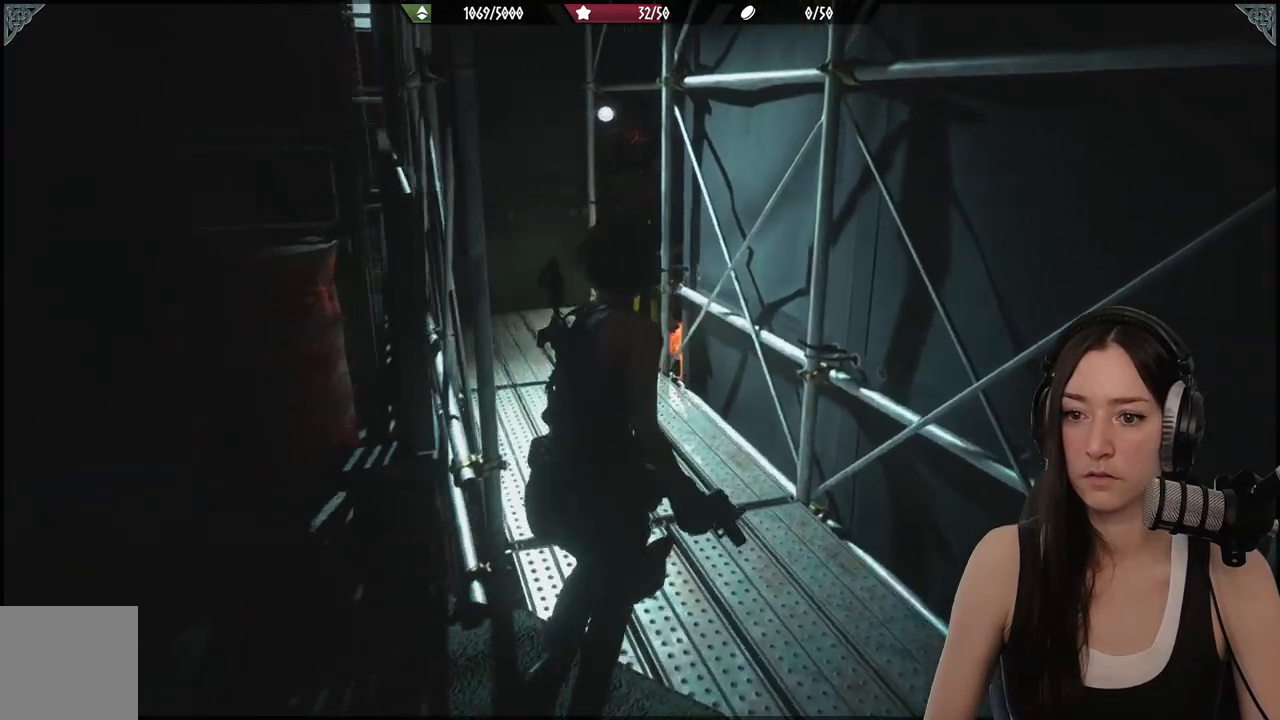
{"buttons": [], "left_stick": "up", "right_stick": "center", "events": [[183, "right_stick", "center"]]}
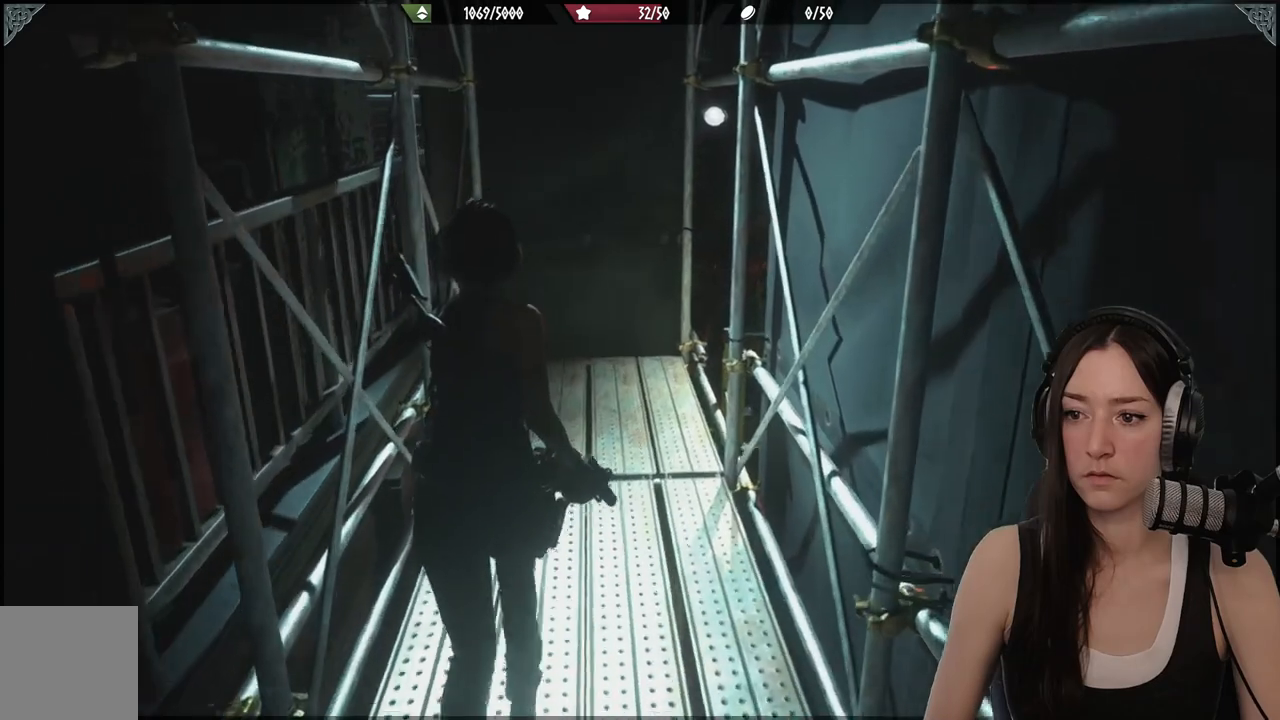
{"buttons": [], "left_stick": "up", "right_stick": "right", "events": [[167, "right_stick", "right"]]}
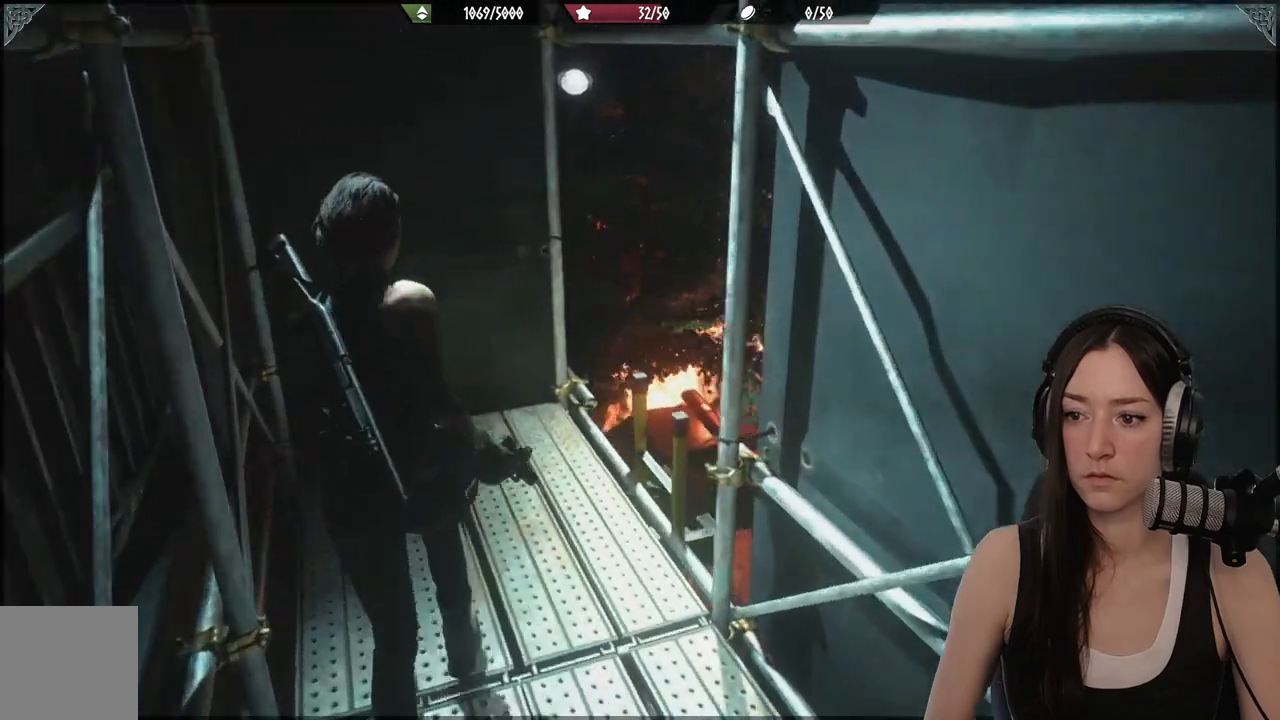
{"buttons": [], "left_stick": "up-right", "right_stick": "center", "events": [[217, "left_stick", "up-right"], [417, "right_stick", "center"]]}
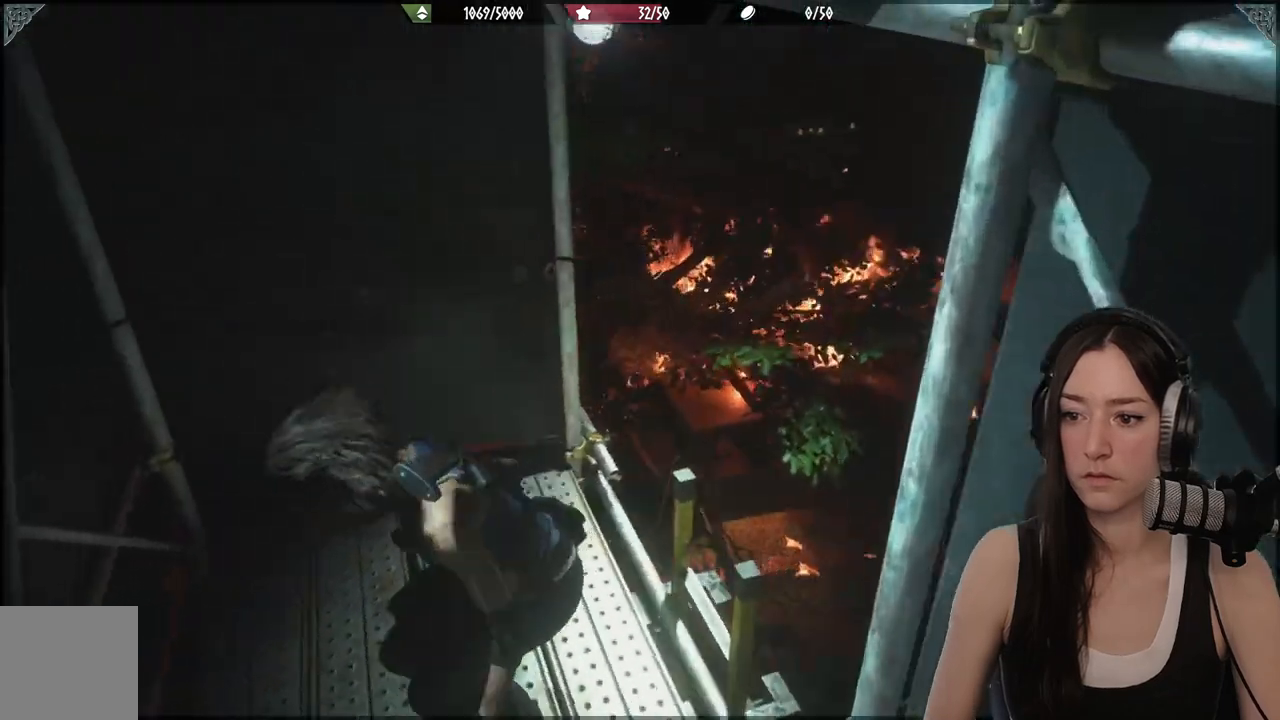
{"buttons": [], "left_stick": "down", "right_stick": "center", "events": [[83, "left_stick", "center"], [433, "left_stick", "down"]]}
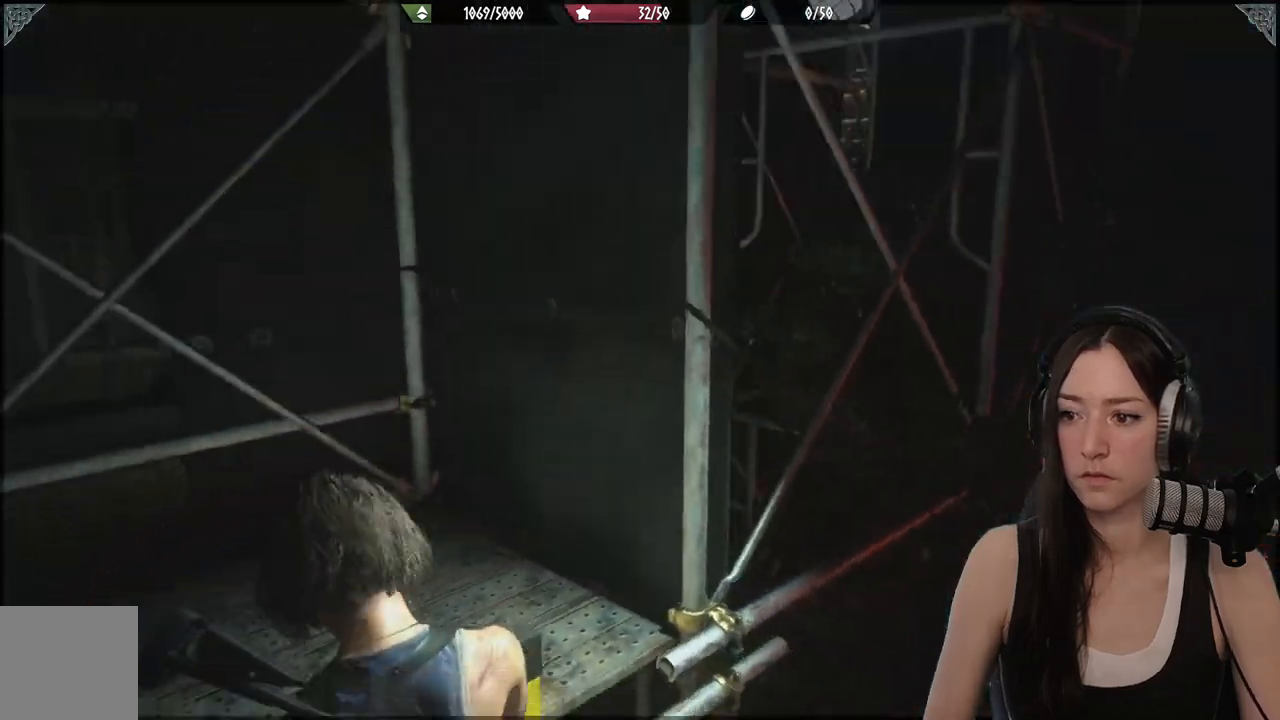
{"buttons": [], "left_stick": "down", "right_stick": "center", "events": []}
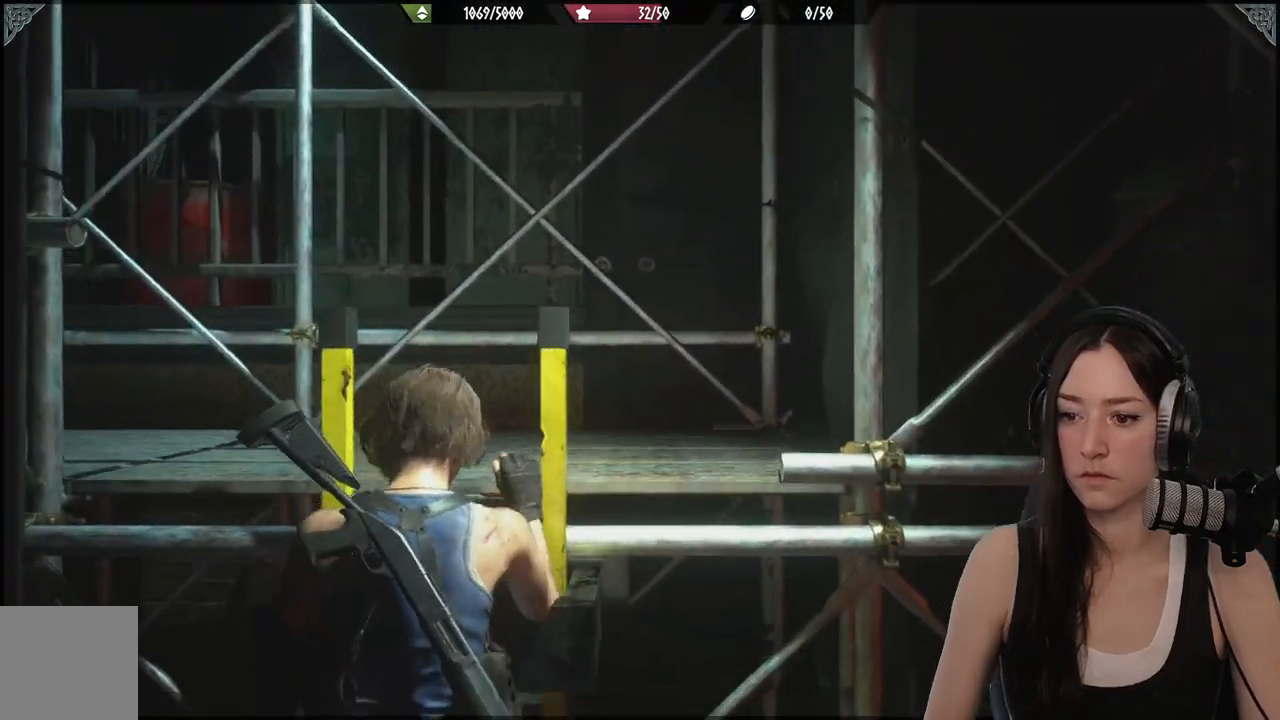
{"buttons": [], "left_stick": "down", "right_stick": "center", "events": []}